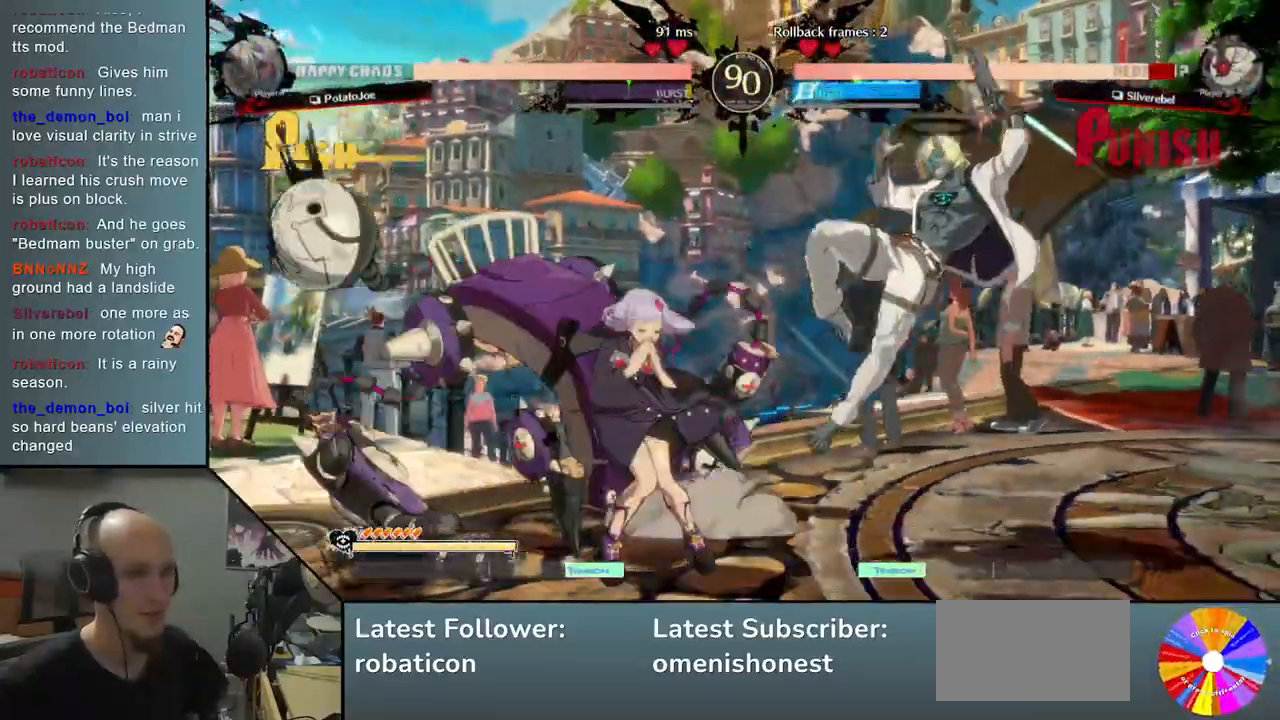
Gameplay with a controller (arcade stick); each line is a JSON object with the inputs held at the frame after it. "events" lists button and stick changes between this image and that frame as [ms after this image, input, new state], when the widget could be followed in between. Not read: L3 R3 other_buttons.
{"buttons": ["R2"], "left_stick": "left", "events": [[117, "L2", "down"], [333, "L2", "up"], [467, "R2", "down"]]}
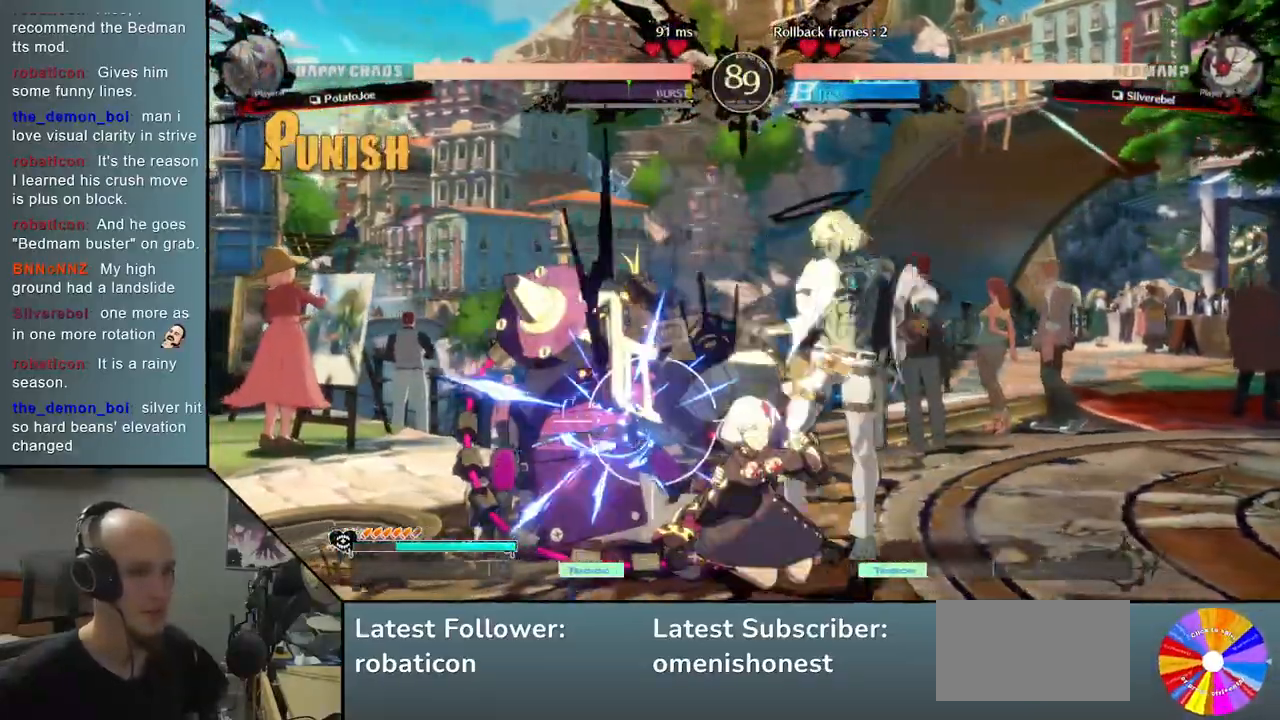
{"buttons": ["CROSS"], "left_stick": "down", "events": [[100, "R2", "up"], [133, "left_stick", "down"], [217, "SQUARE", "down"], [317, "SQUARE", "up"], [433, "CROSS", "down"]]}
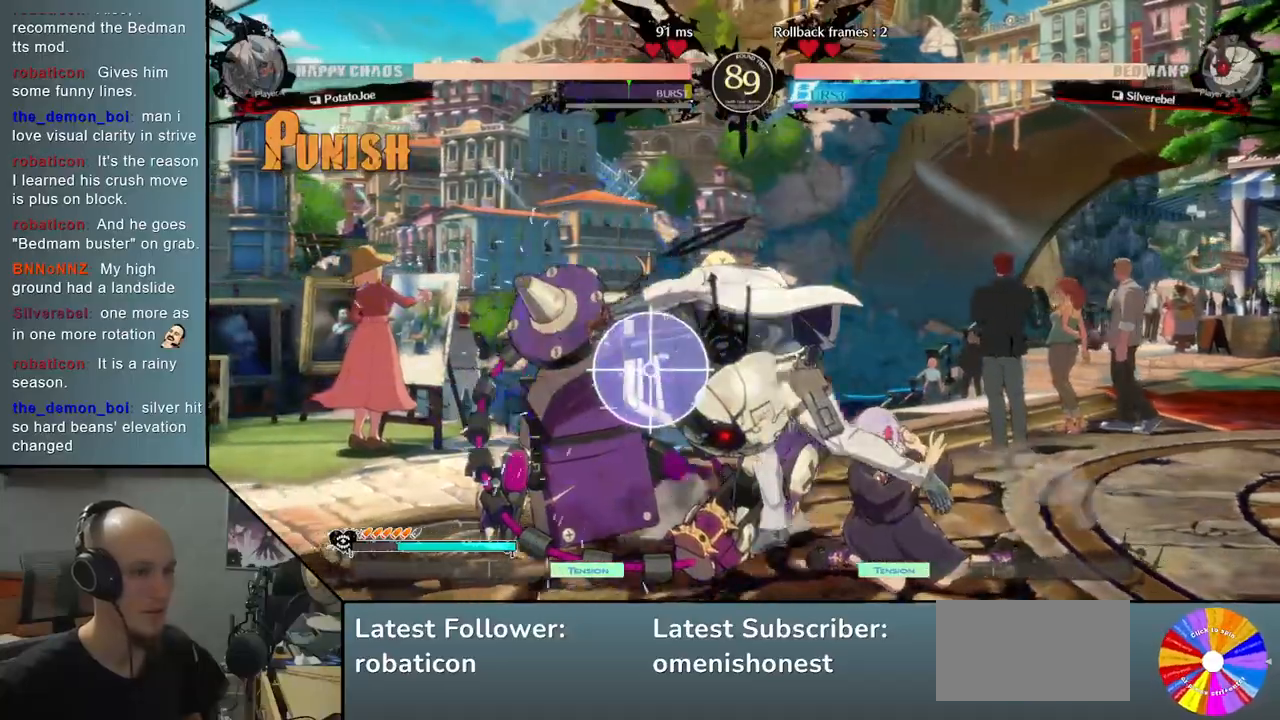
{"buttons": [], "left_stick": "down-right", "events": [[33, "CROSS", "up"], [100, "CROSS", "down"], [217, "CROSS", "up"], [300, "left_stick", "down-right"], [317, "L2", "down"], [500, "L2", "up"]]}
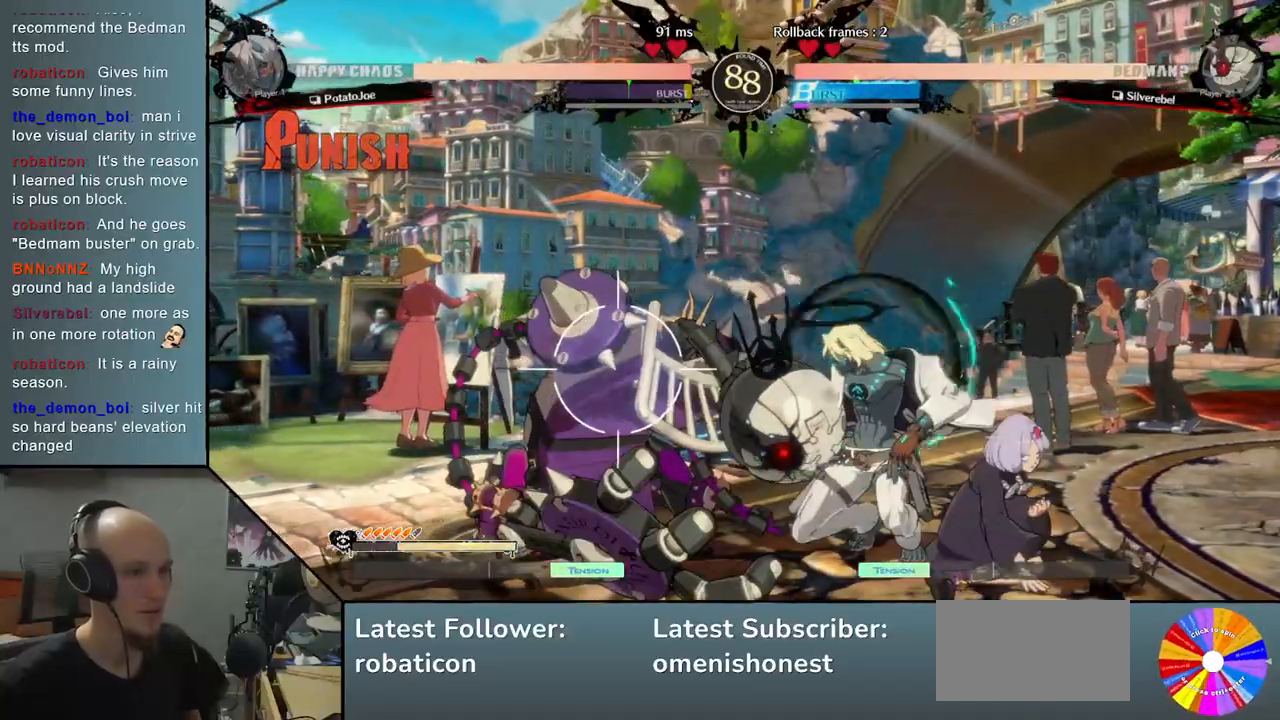
{"buttons": [], "left_stick": "down", "events": [[133, "left_stick", "down"], [233, "CROSS", "down"], [433, "CROSS", "up"]]}
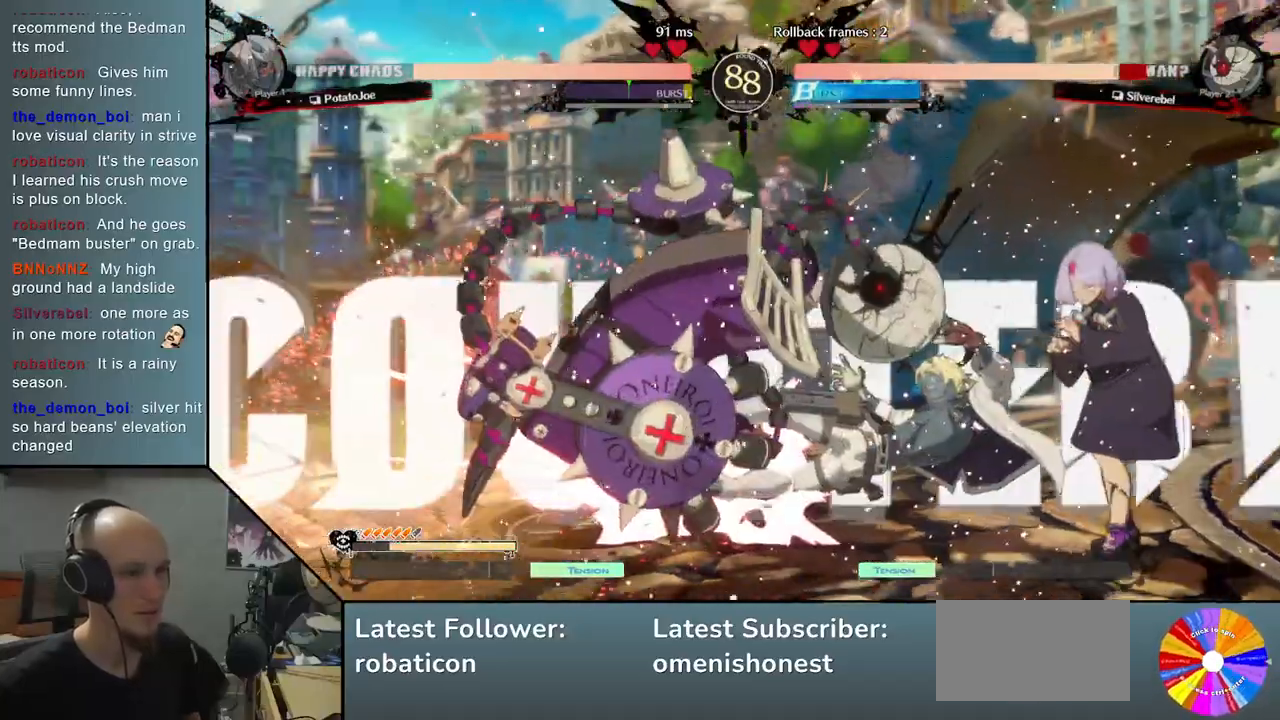
{"buttons": [], "left_stick": "center", "events": [[67, "L2", "down"], [100, "L1", "down"], [117, "L1", "up"], [117, "left_stick", "center"], [200, "L2", "up"], [200, "left_stick", "left"], [367, "left_stick", "center"]]}
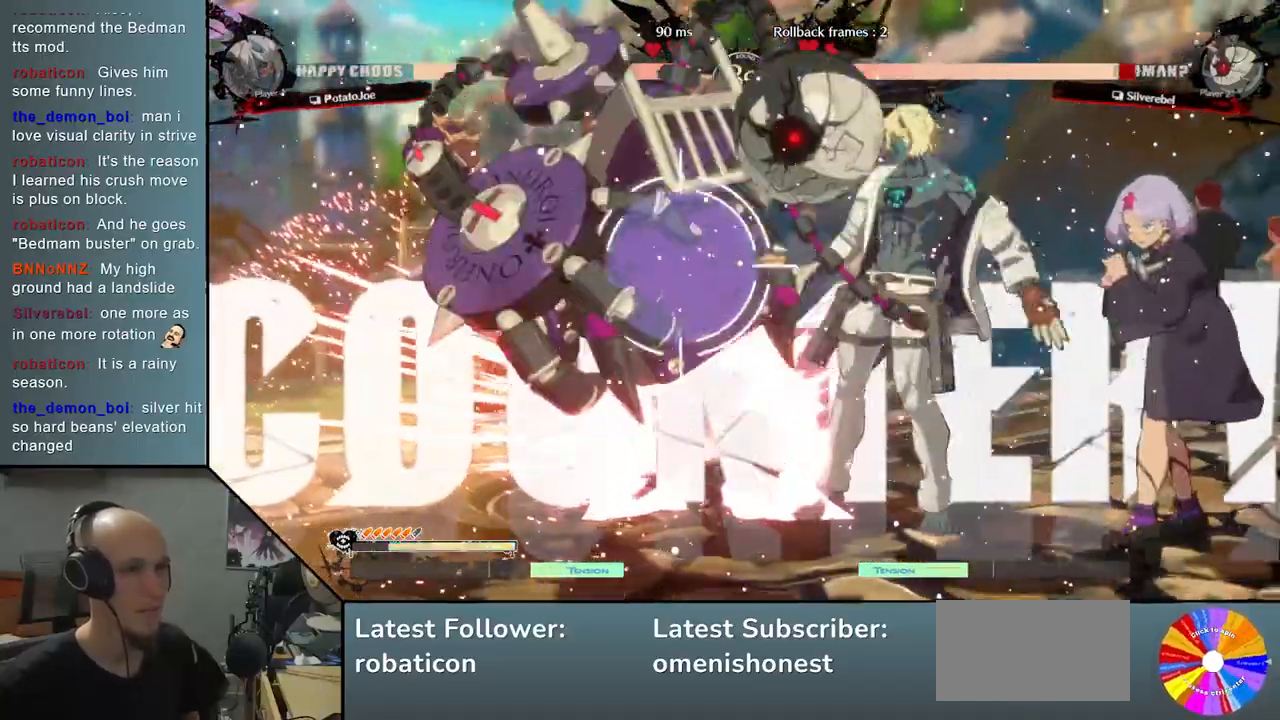
{"buttons": ["L2"], "left_stick": "left", "events": [[83, "left_stick", "left"], [117, "R2", "down"], [250, "R2", "up"], [400, "L2", "down"]]}
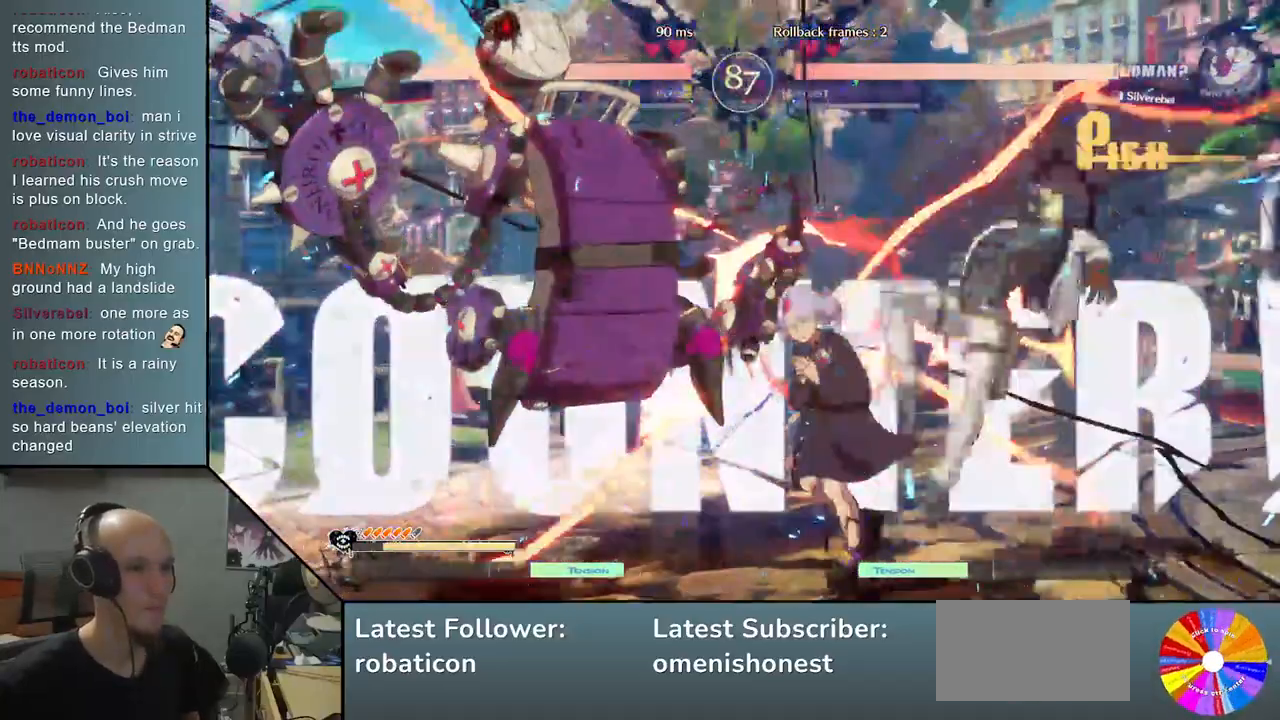
{"buttons": [], "left_stick": "down", "events": [[133, "L2", "up"], [217, "left_stick", "center"], [267, "left_stick", "right"], [433, "left_stick", "center"], [483, "left_stick", "down"]]}
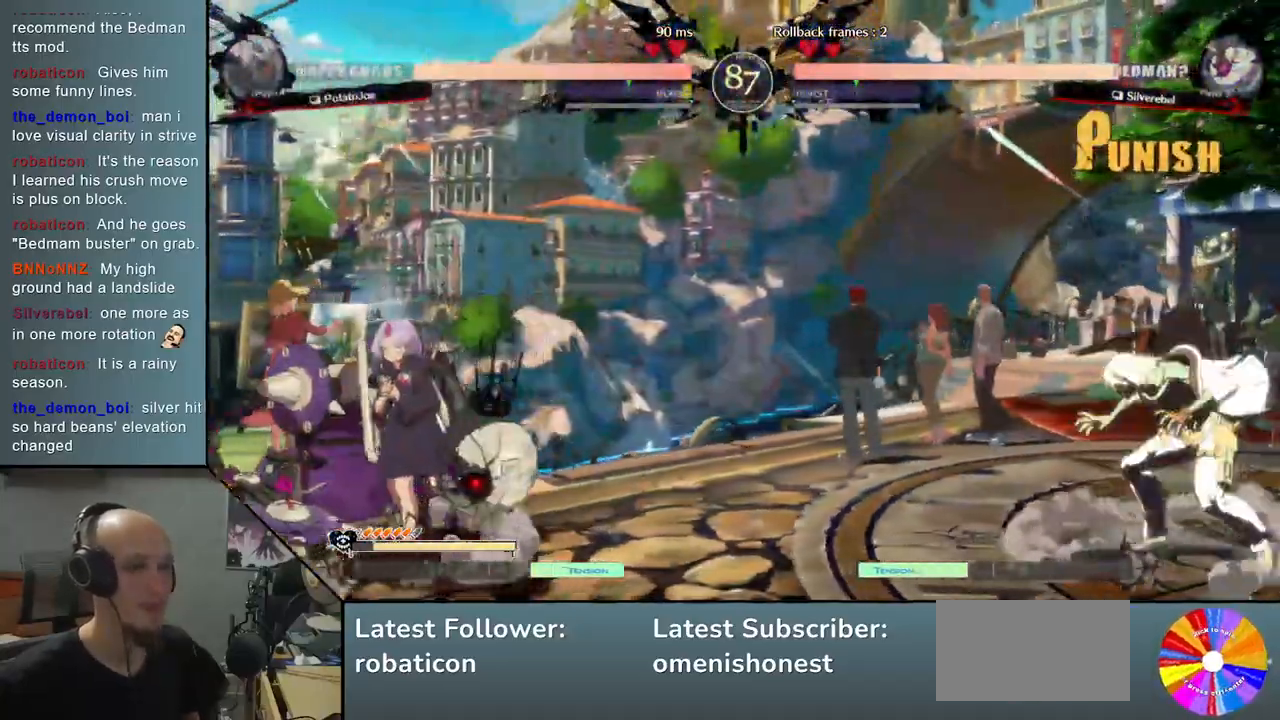
{"buttons": [], "left_stick": "left", "events": [[67, "left_stick", "right"], [217, "left_stick", "center"], [317, "left_stick", "left"]]}
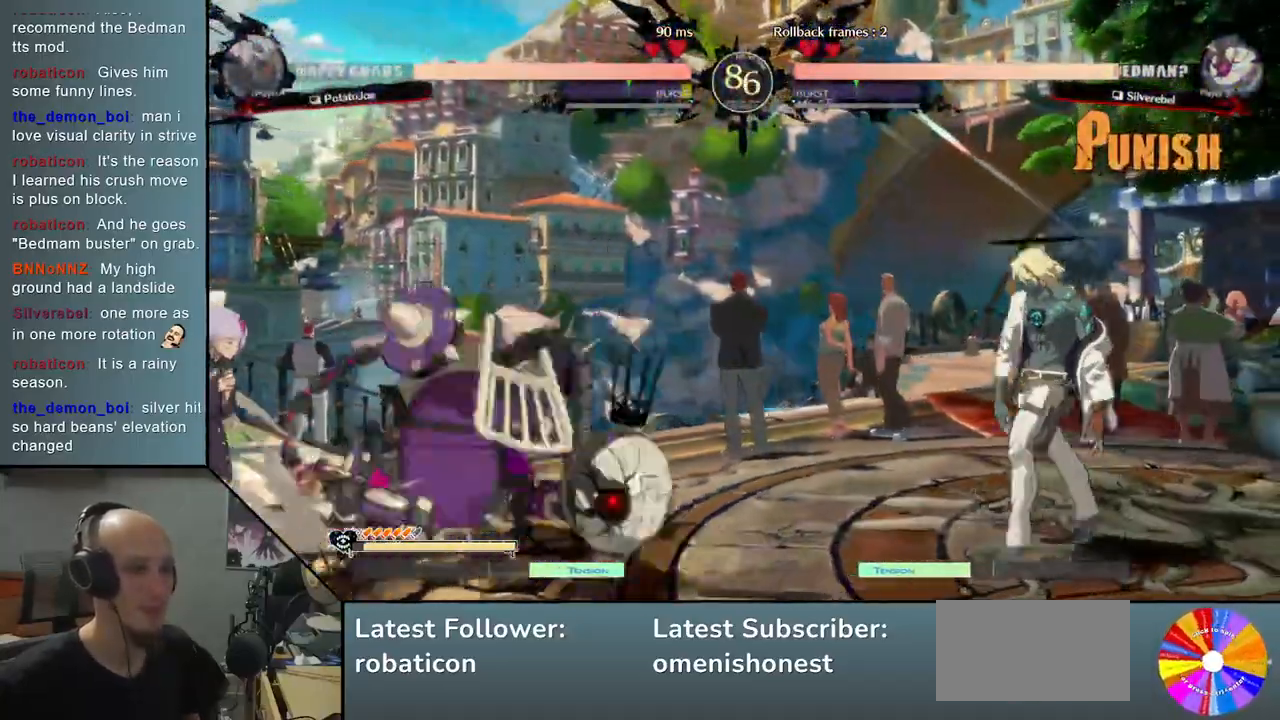
{"buttons": [], "left_stick": "left", "events": [[83, "CIRCLE", "down"], [233, "CIRCLE", "up"]]}
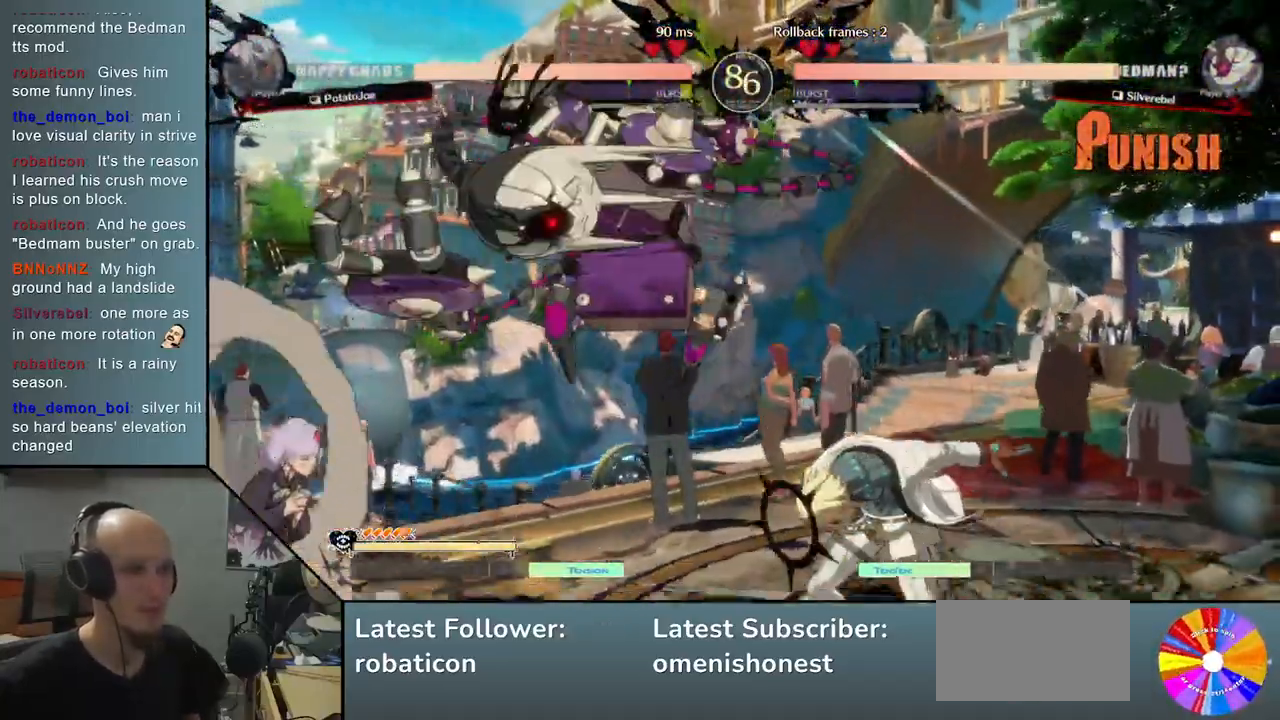
{"buttons": [], "left_stick": "right", "events": [[133, "CIRCLE", "down"], [233, "CIRCLE", "up"], [417, "left_stick", "right"]]}
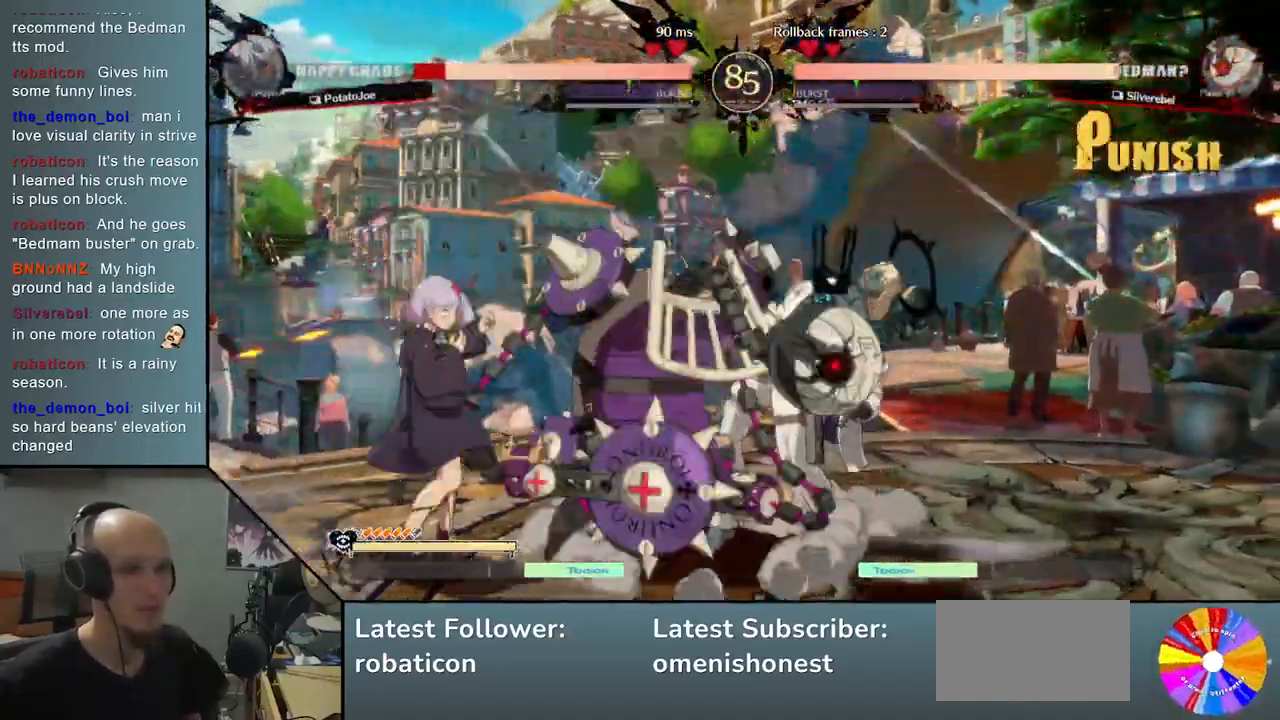
{"buttons": [], "left_stick": "right", "events": []}
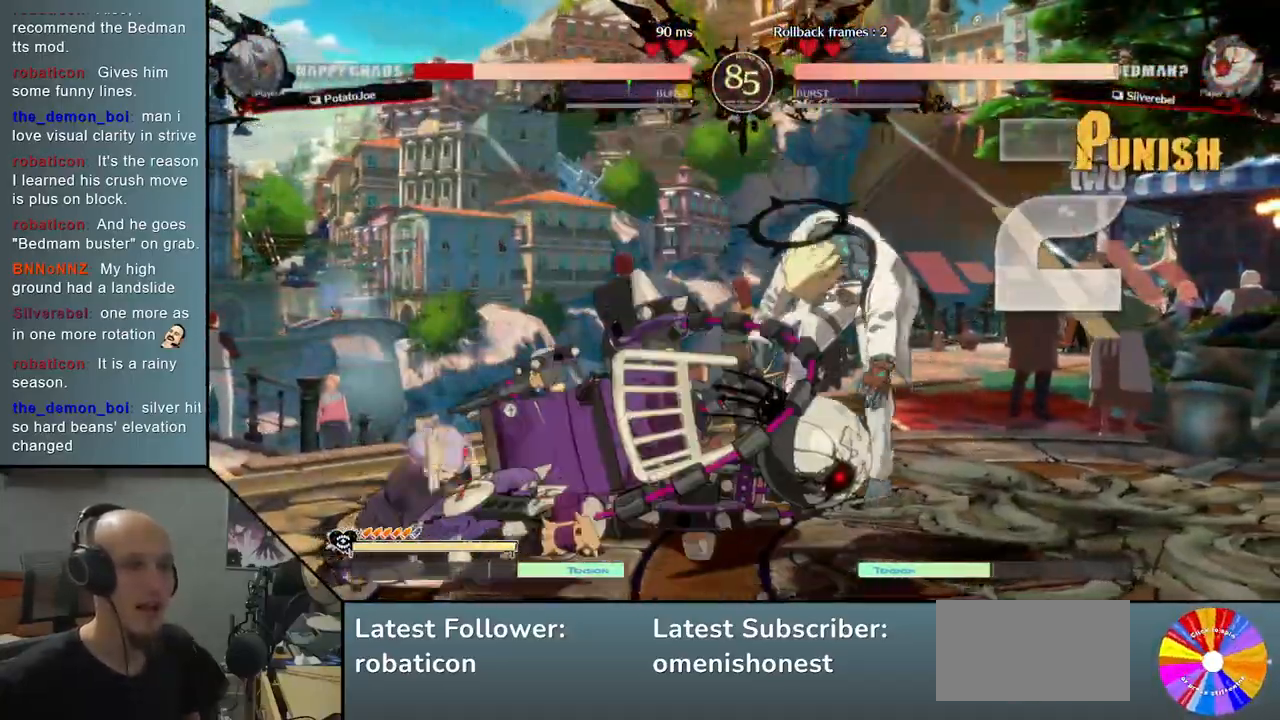
{"buttons": [], "left_stick": "down-right"}
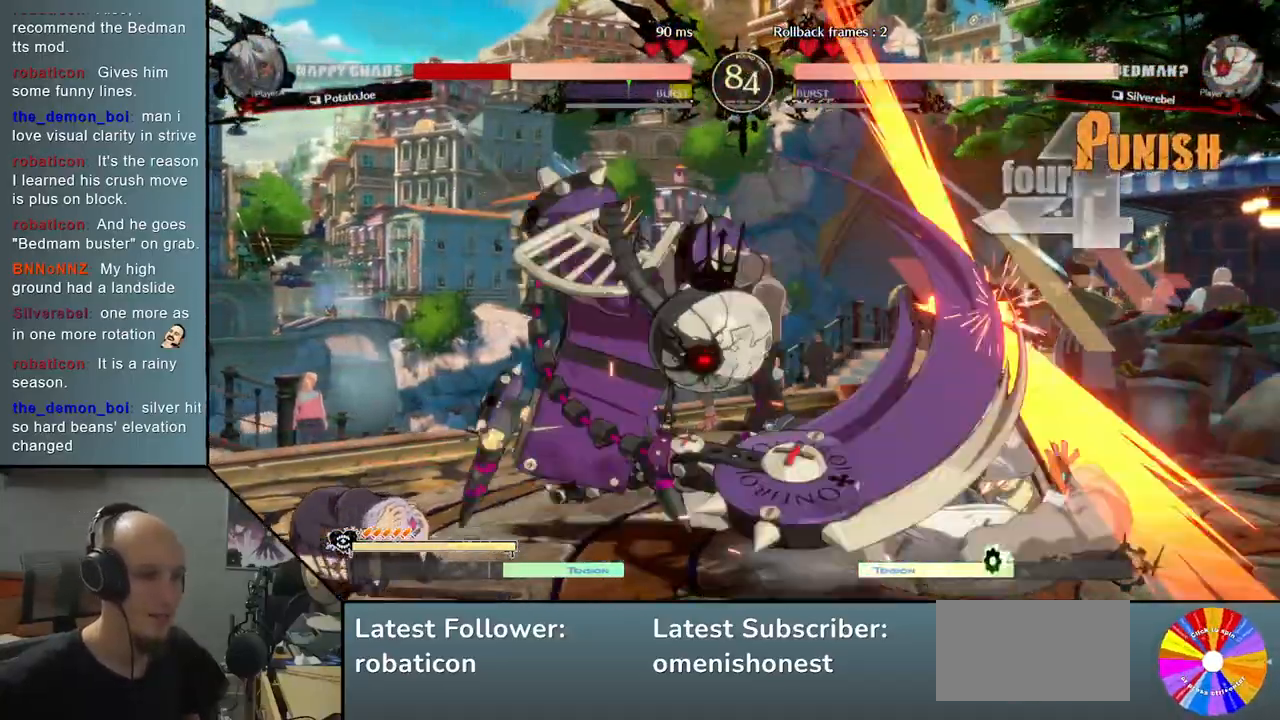
{"buttons": [], "left_stick": "right", "events": [[250, "left_stick", "right"]]}
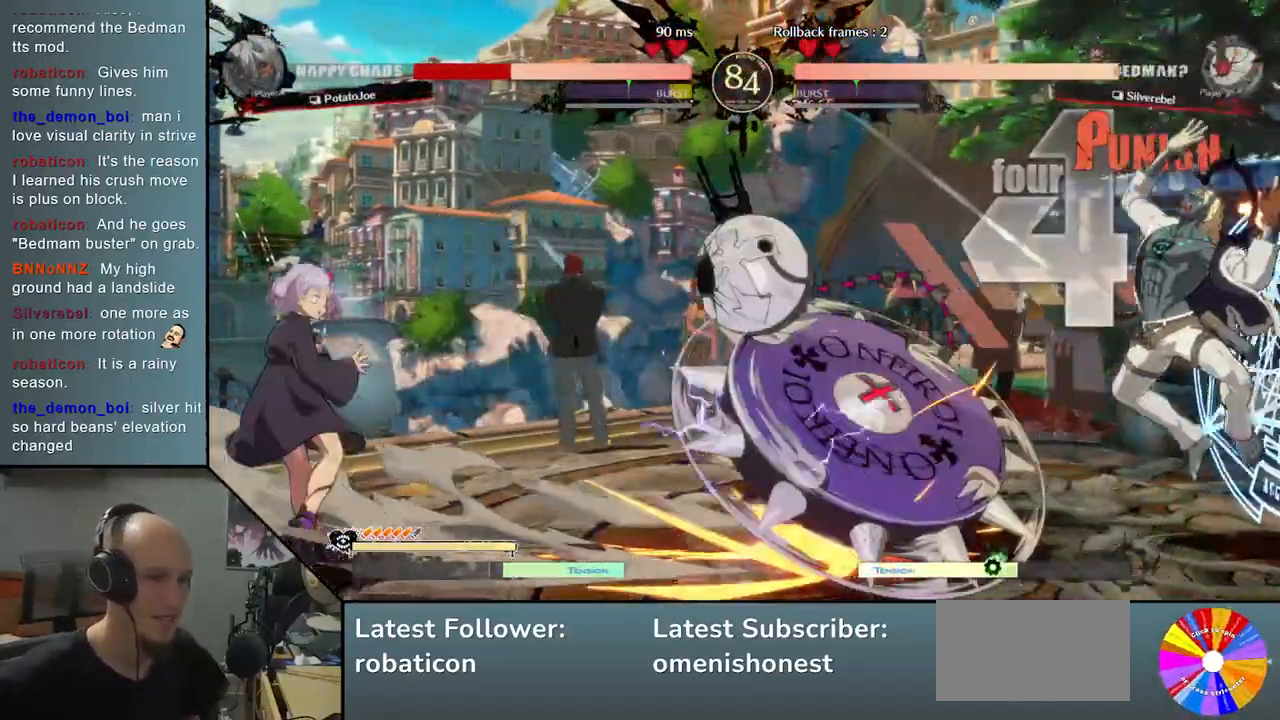
{"buttons": [], "left_stick": "center", "events": [[67, "left_stick", "center"], [117, "left_stick", "left"], [200, "R2", "down"], [283, "left_stick", "center"], [300, "R2", "up"]]}
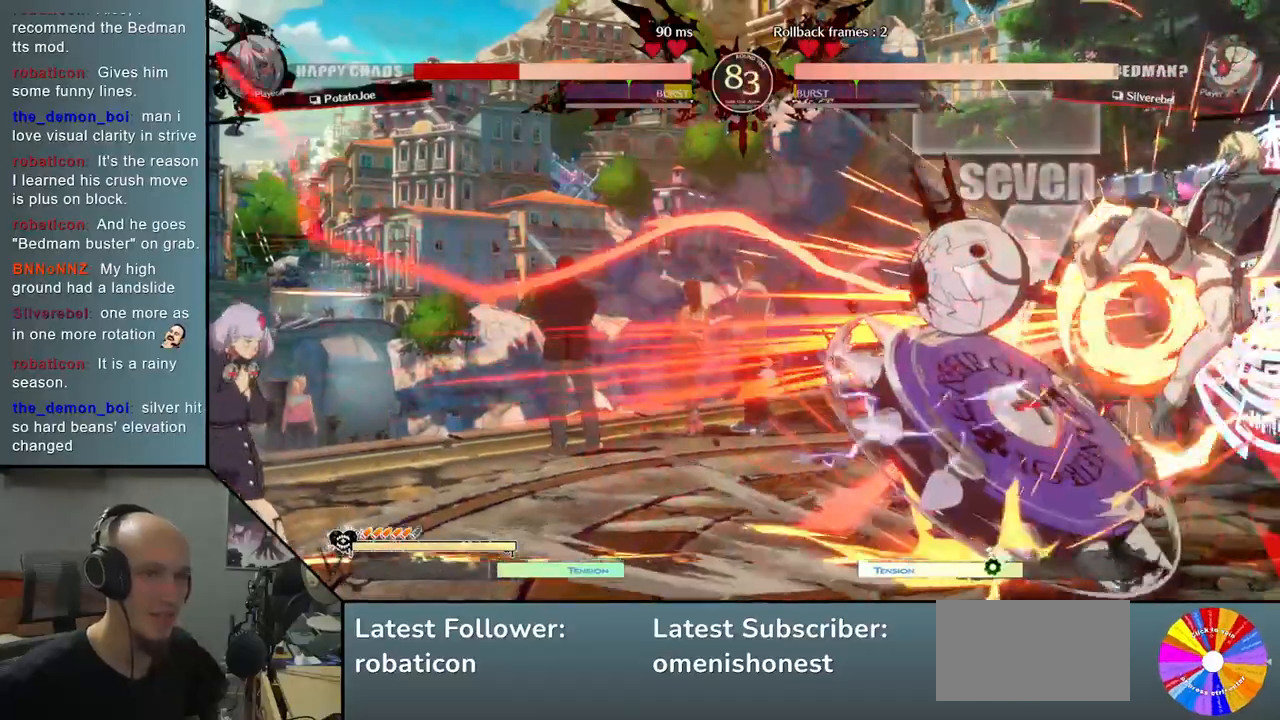
{"buttons": ["R2"], "left_stick": "center", "events": [[217, "R2", "down"], [333, "R2", "up"], [467, "R2", "down"]]}
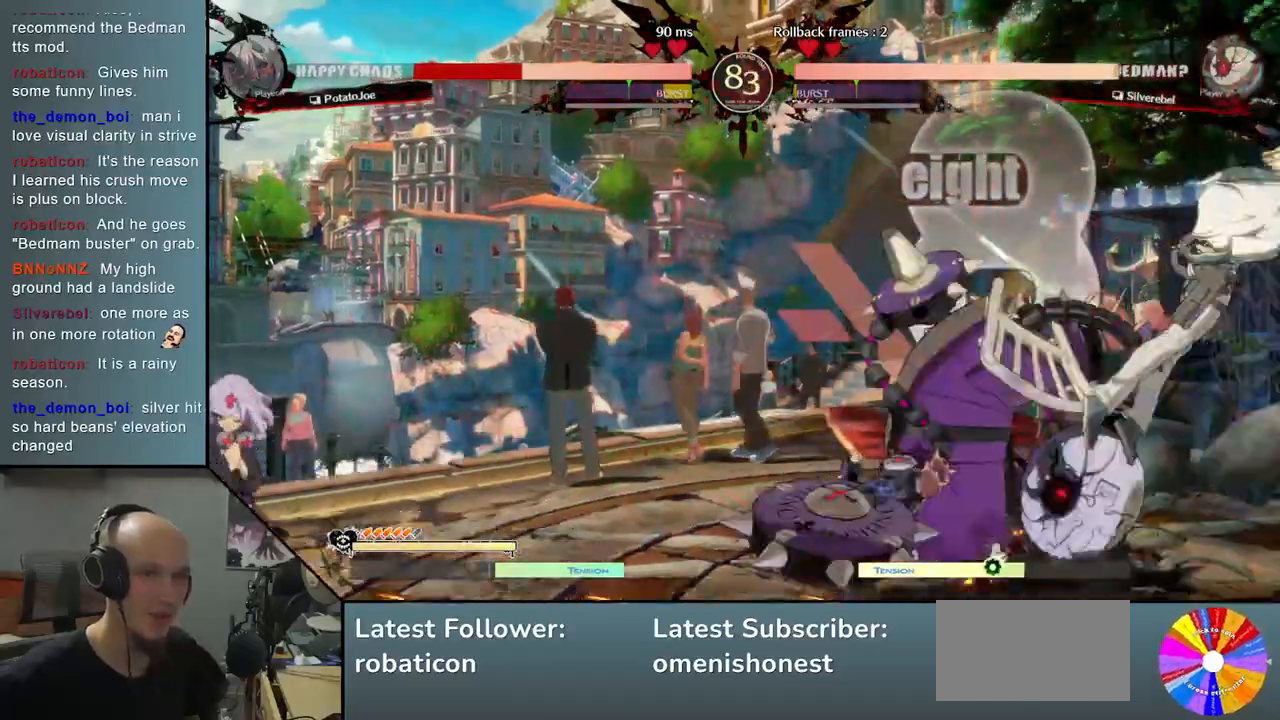
{"buttons": ["R2"], "left_stick": "center", "events": [[83, "R2", "up"], [200, "R2", "down"], [317, "R2", "up"], [417, "R2", "down"]]}
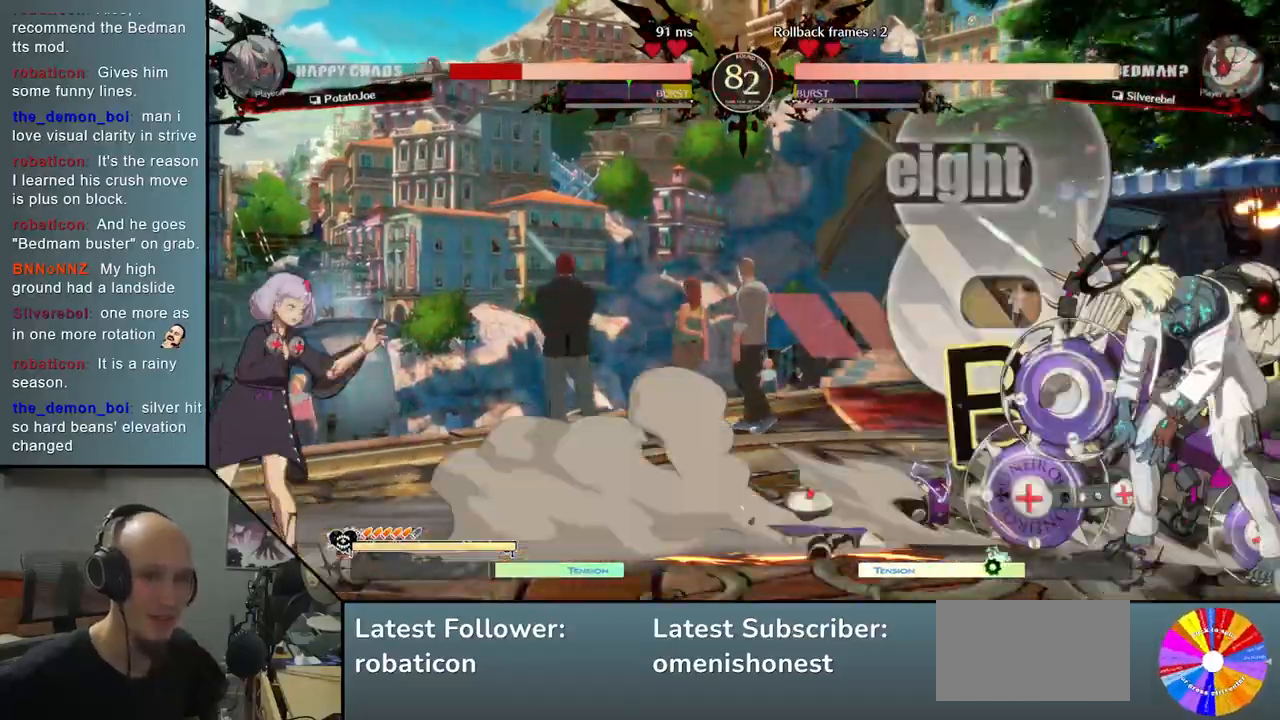
{"buttons": [], "left_stick": "center", "events": [[33, "R2", "up"], [133, "R2", "down"], [250, "R2", "up"], [367, "R2", "down"], [500, "R2", "up"]]}
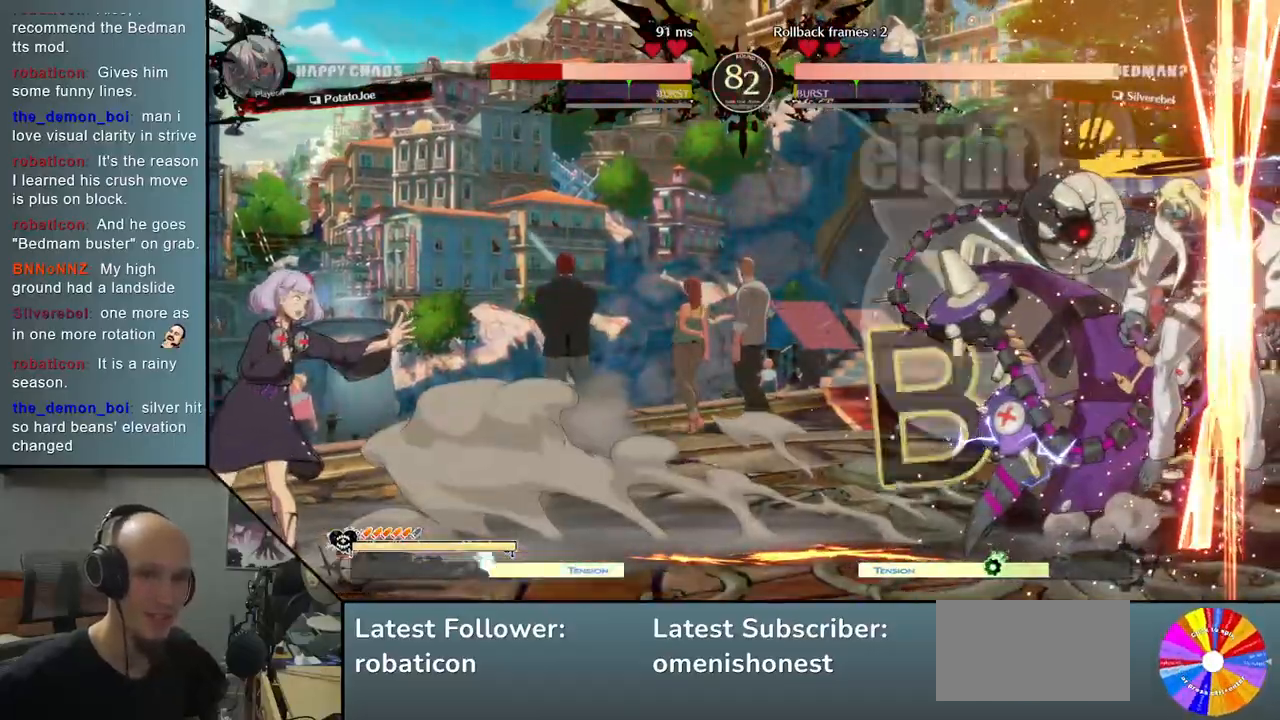
{"buttons": [], "left_stick": "down", "events": [[50, "left_stick", "down"]]}
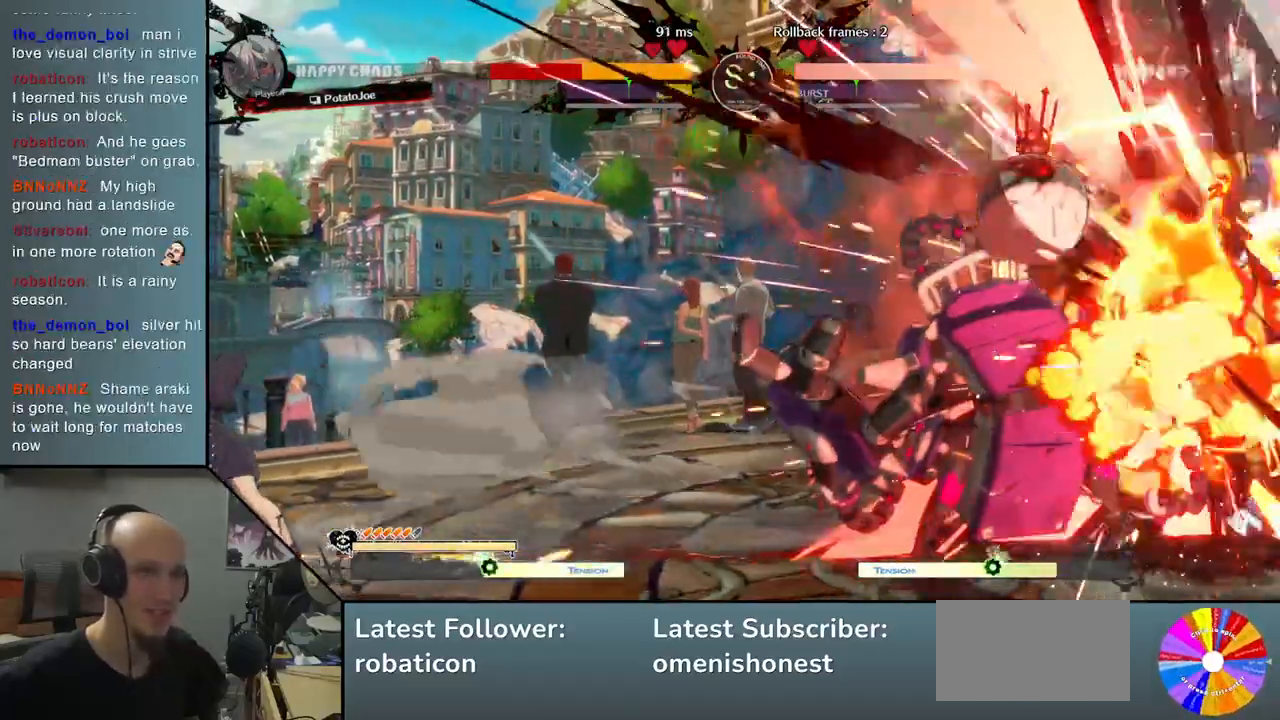
{"buttons": [], "left_stick": "down-right", "events": [[133, "left_stick", "down-right"]]}
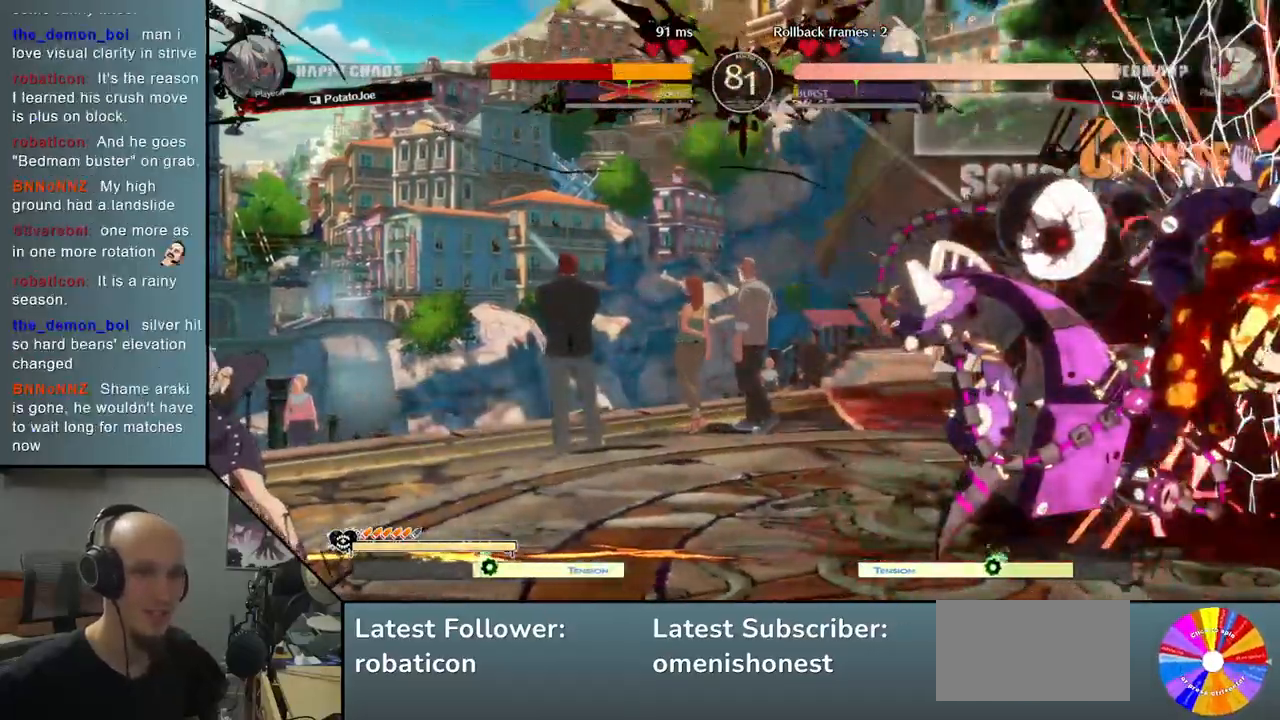
{"buttons": [], "left_stick": "down-right", "events": []}
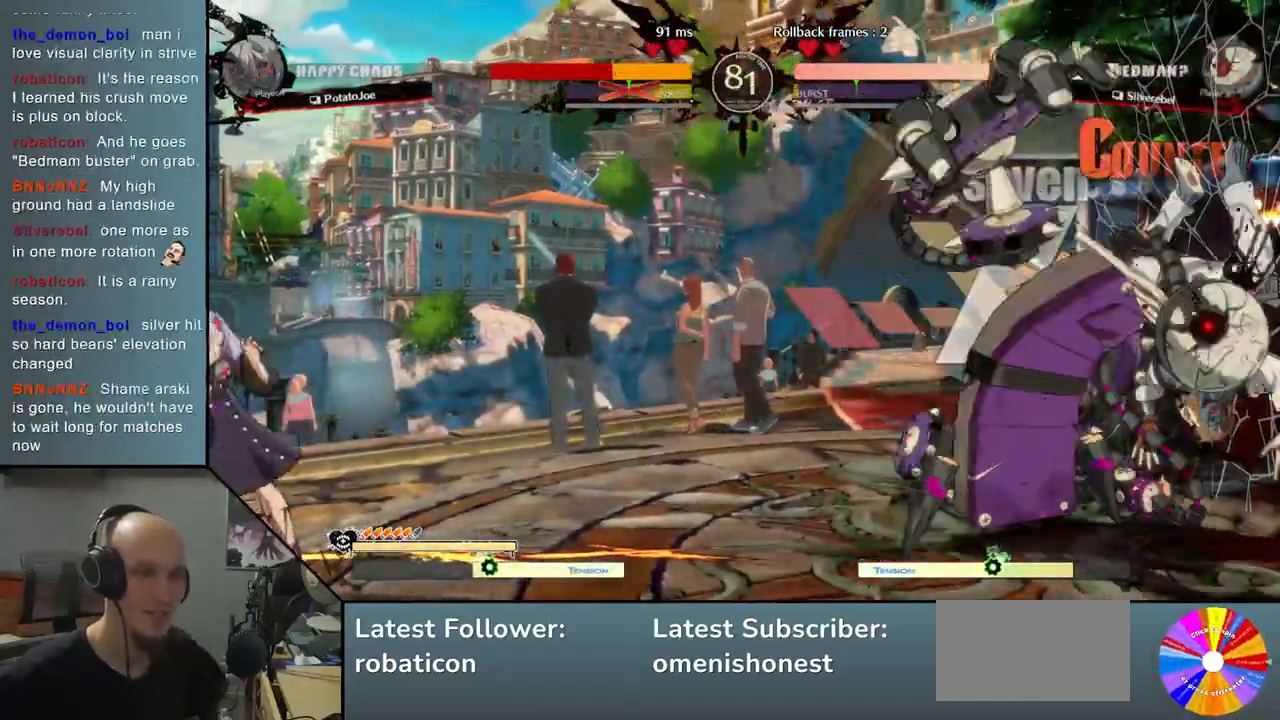
{"buttons": [], "left_stick": "down-right", "events": []}
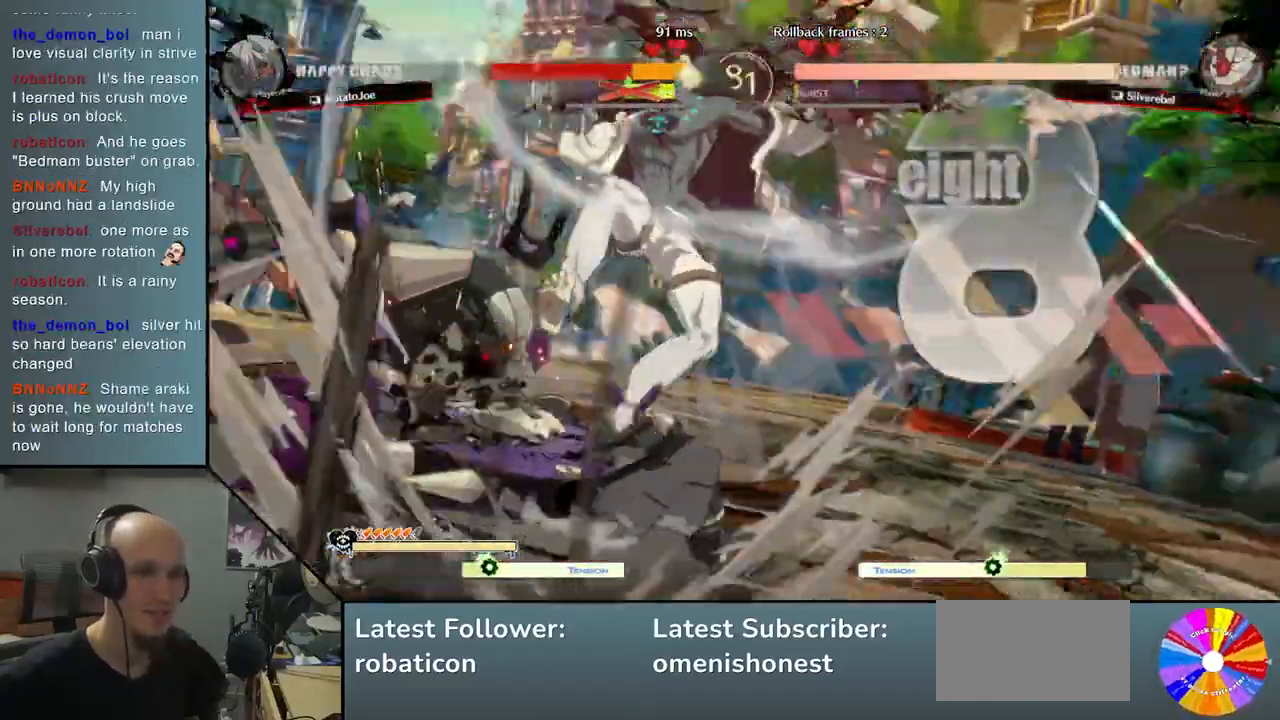
{"buttons": [], "left_stick": "left", "events": [[433, "left_stick", "center"], [500, "left_stick", "left"]]}